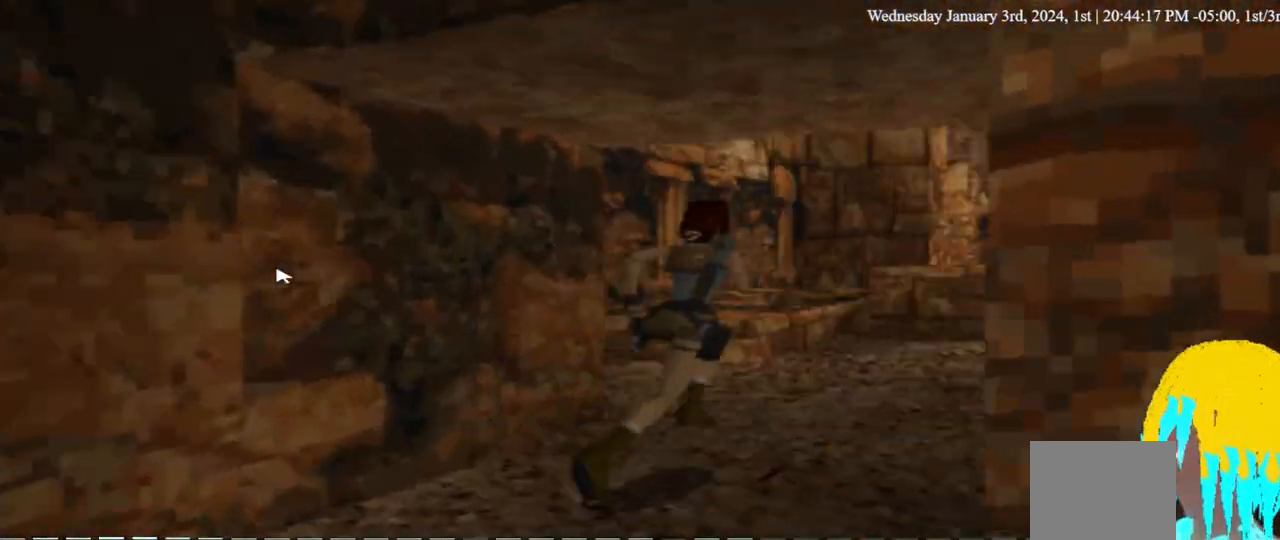
Gameplay with a controller (PlayStation layout); each line is a JSON object with the inputs held at the frame after it. "events" lists button and stick changes between this image and that frame as [ms after this image, input, new state], when the widget could be followed in between. Not read: R1.
{"buttons": ["DPAD_UP"], "left_stick": "center", "right_stick": "center", "events": []}
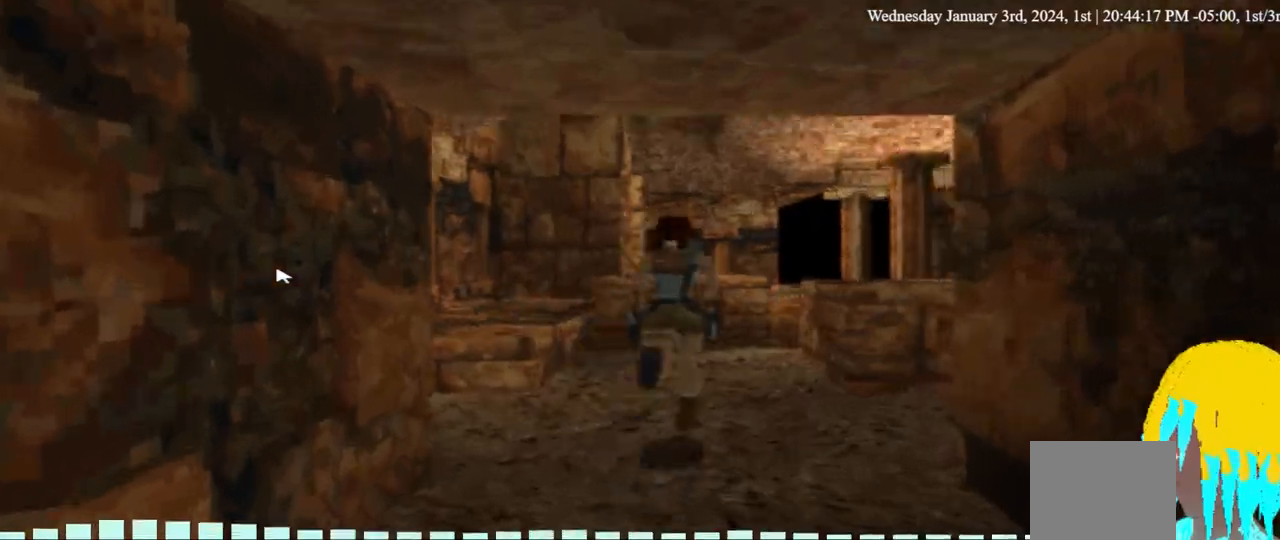
{"buttons": ["DPAD_UP"], "left_stick": "center", "right_stick": "center", "events": [[100, "DPAD_RIGHT", "down"], [200, "DPAD_RIGHT", "up"]]}
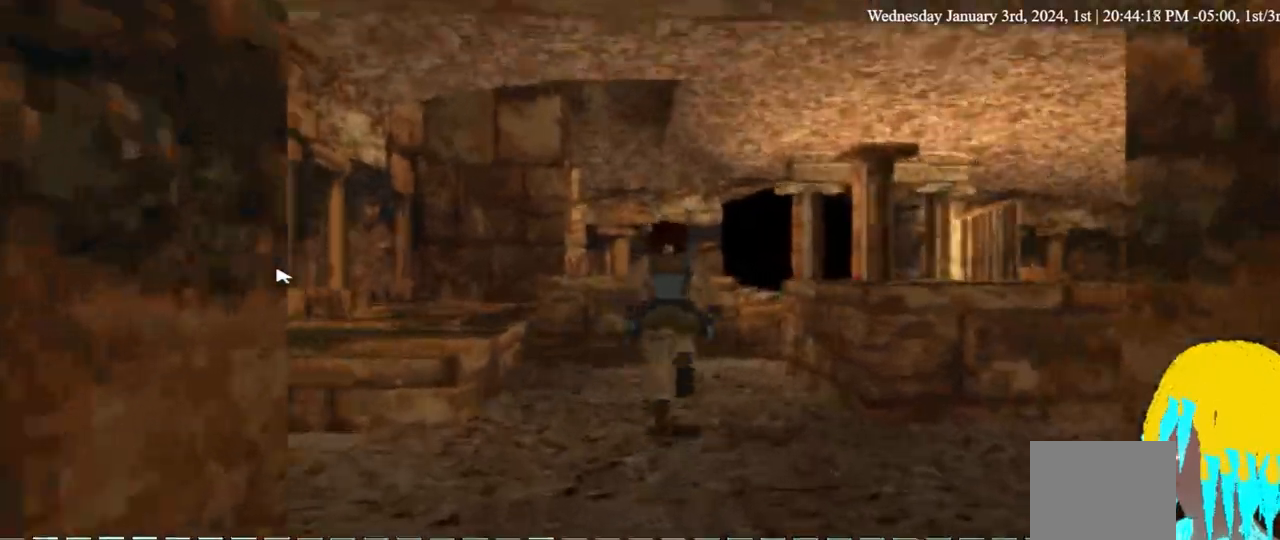
{"buttons": ["DPAD_UP", "DPAD_RIGHT"], "left_stick": "center", "right_stick": "center", "events": [[33, "DPAD_RIGHT", "down"]]}
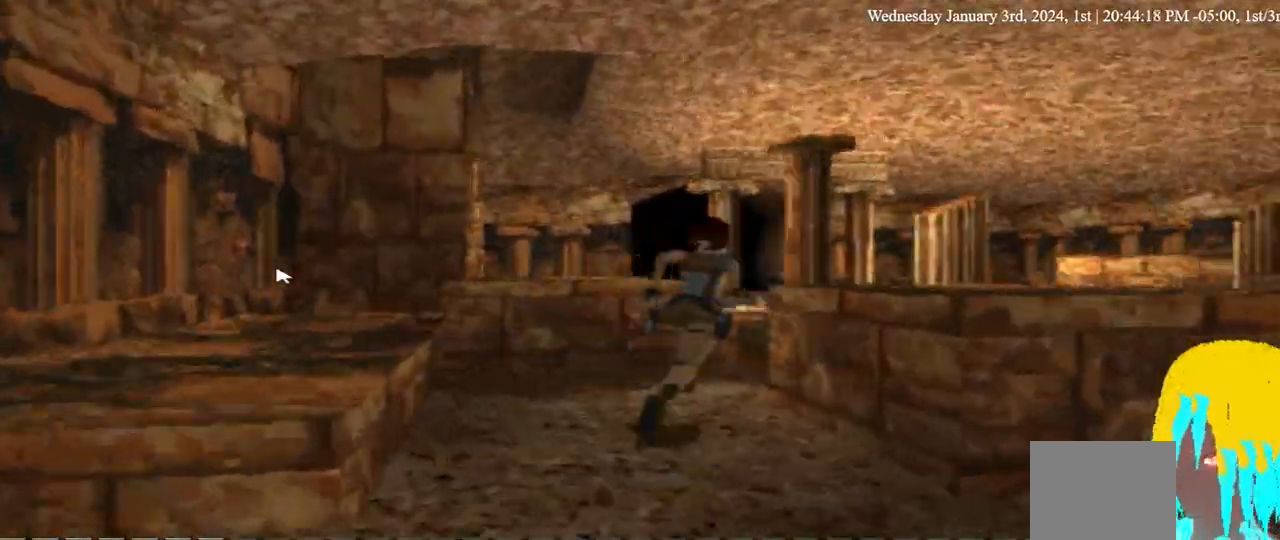
{"buttons": ["DPAD_UP", "DPAD_RIGHT"], "left_stick": "center", "right_stick": "center", "events": []}
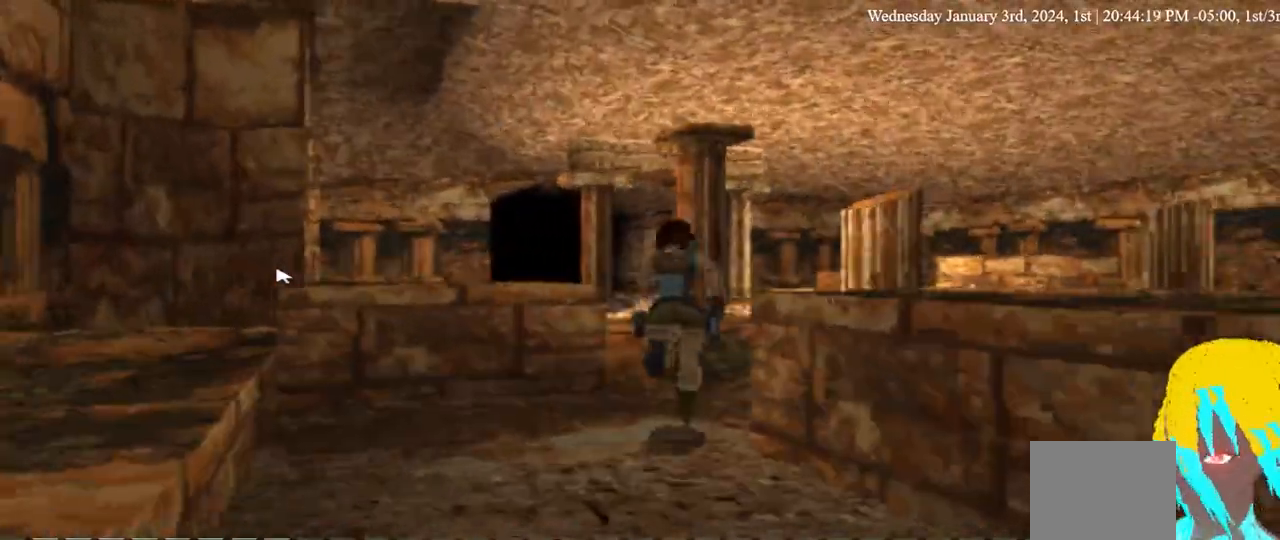
{"buttons": ["DPAD_UP"], "left_stick": "center", "right_stick": "center", "events": [[500, "DPAD_RIGHT", "up"]]}
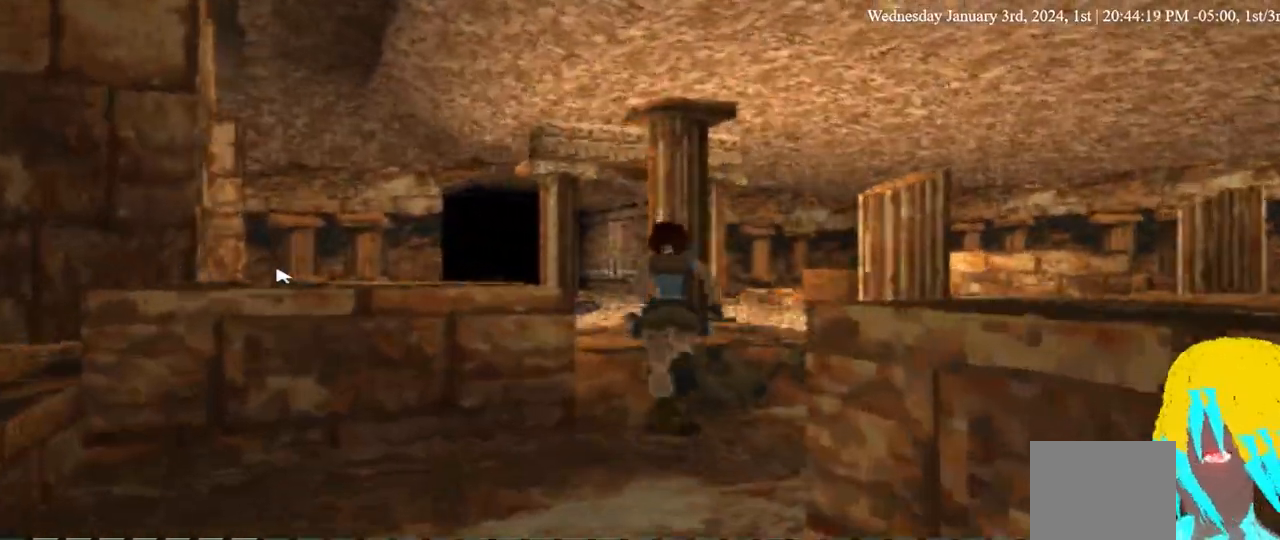
{"buttons": ["DPAD_UP", "DPAD_LEFT"], "left_stick": "center", "right_stick": "center", "events": [[300, "DPAD_LEFT", "down"]]}
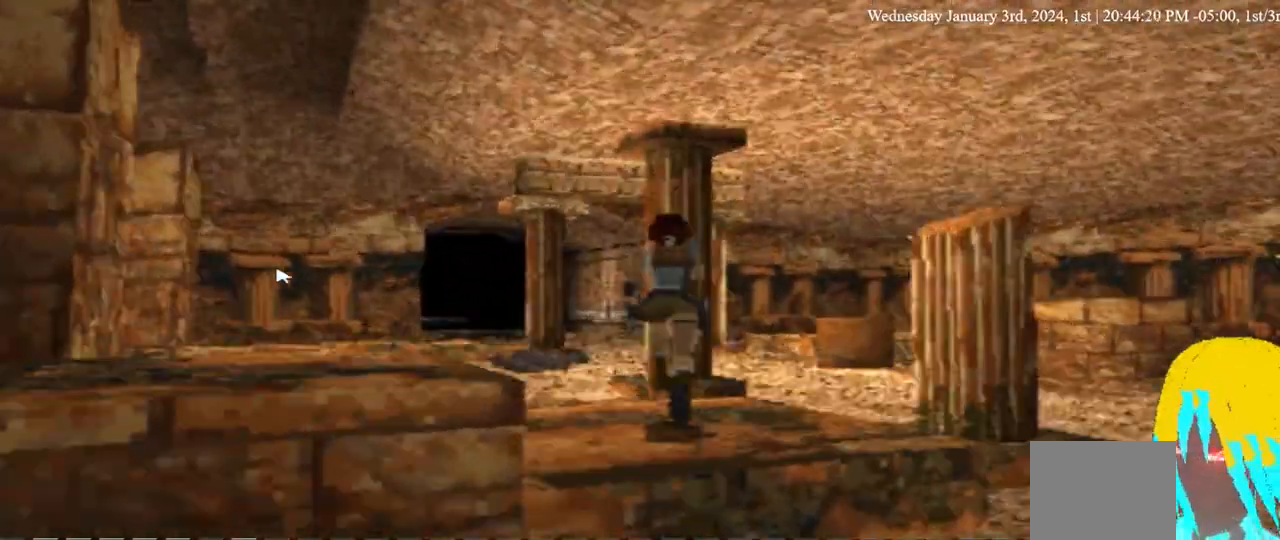
{"buttons": ["DPAD_UP", "DPAD_LEFT"], "left_stick": "center", "right_stick": "center"}
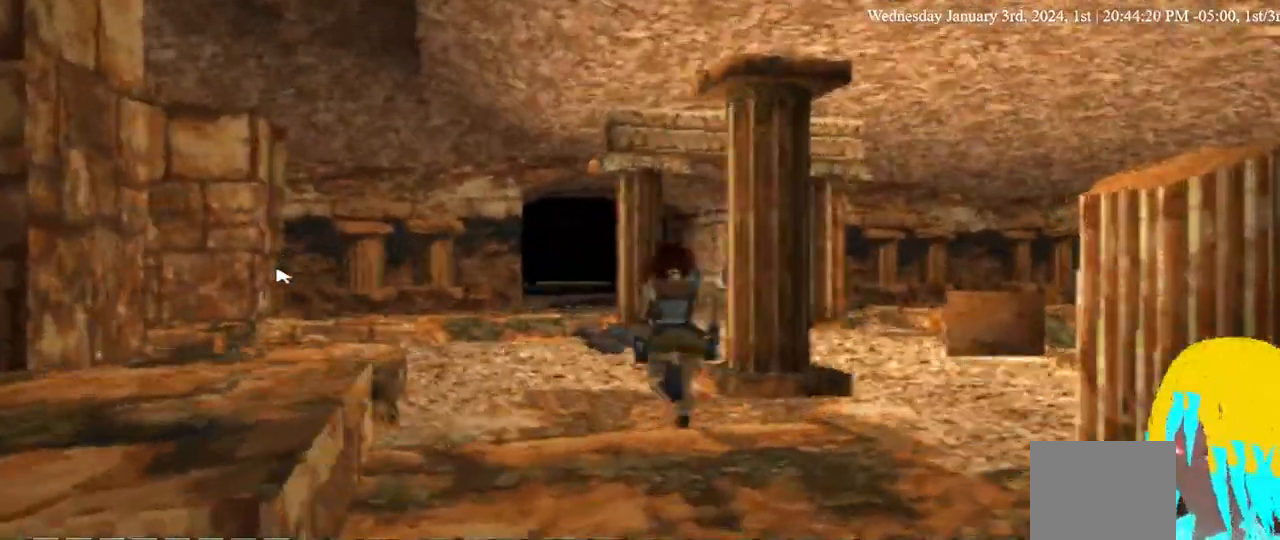
{"buttons": ["DPAD_UP"], "left_stick": "center", "right_stick": "center", "events": [[133, "DPAD_LEFT", "up"]]}
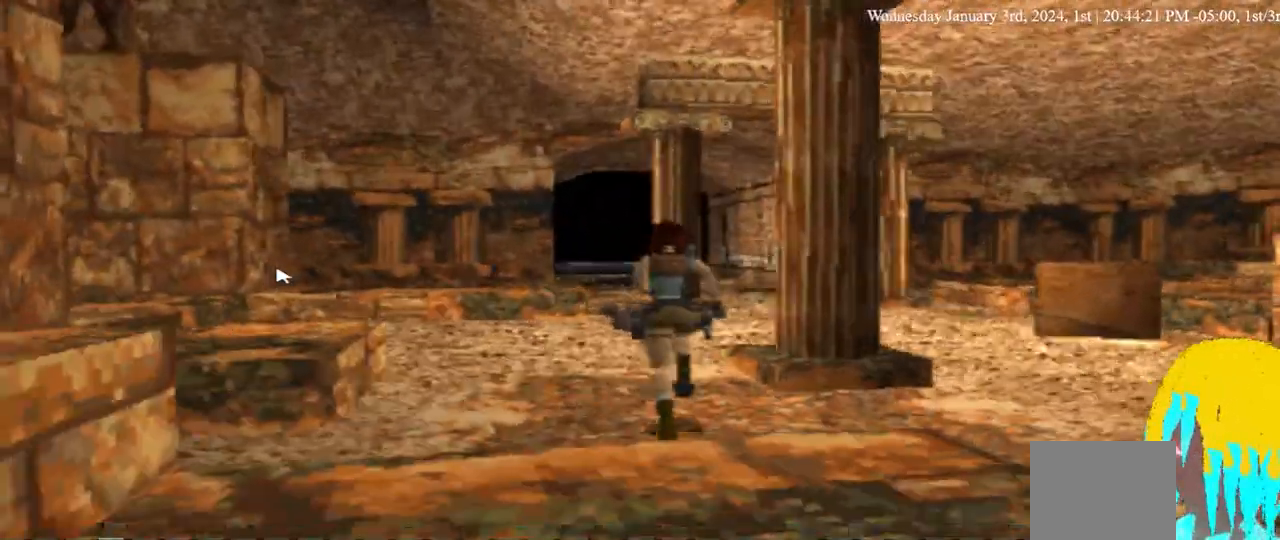
{"buttons": ["DPAD_UP"], "left_stick": "center", "right_stick": "center", "events": []}
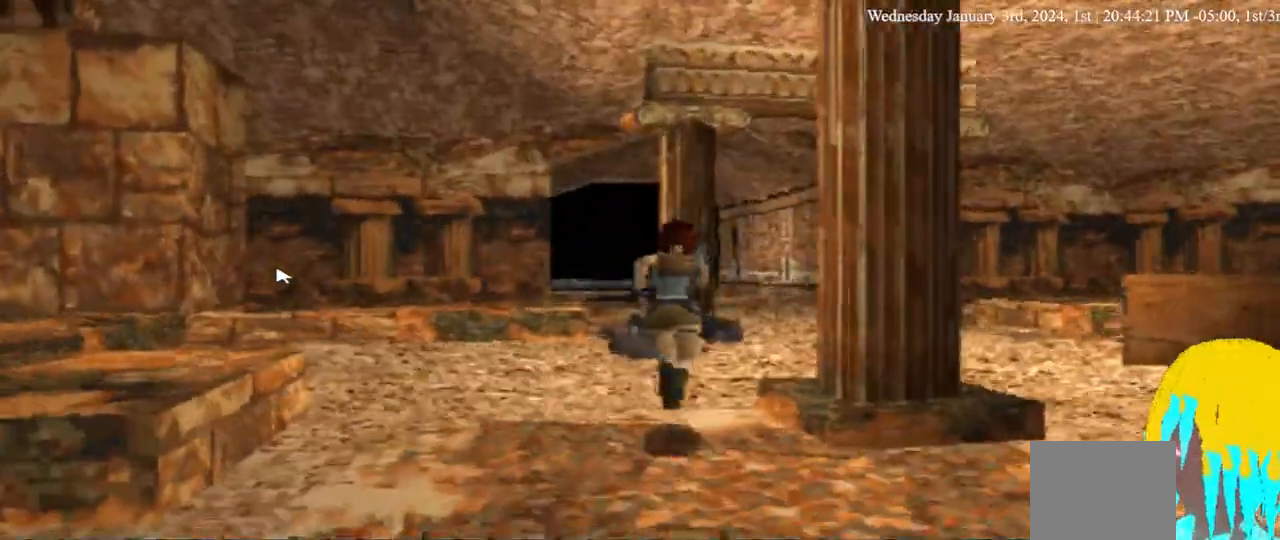
{"buttons": ["DPAD_UP", "DPAD_RIGHT"], "left_stick": "center", "right_stick": "center", "events": [[267, "DPAD_RIGHT", "down"]]}
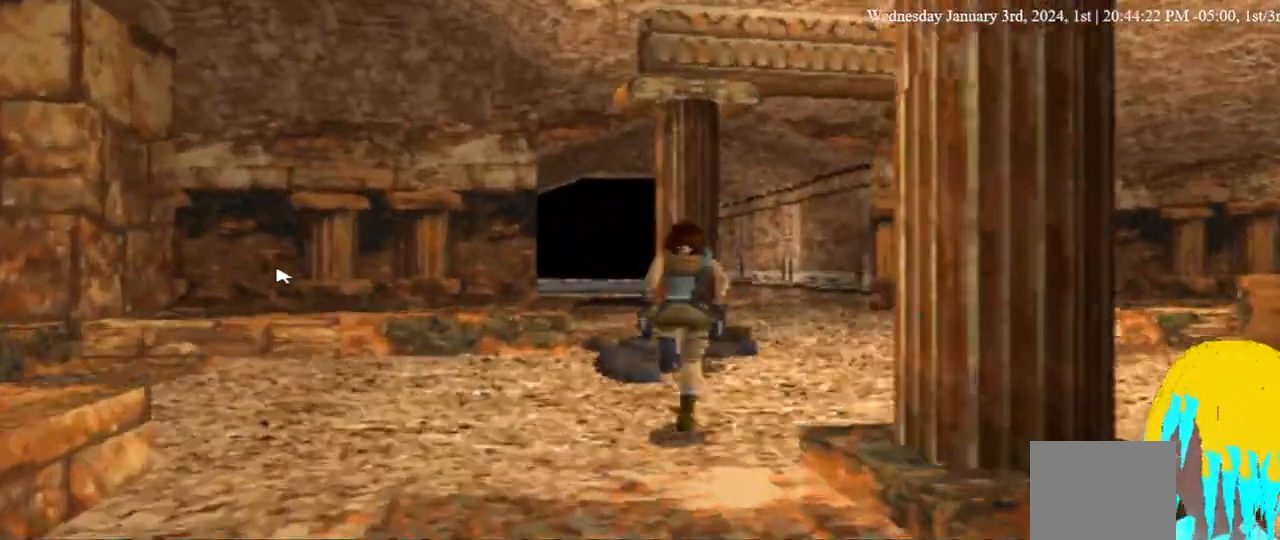
{"buttons": ["DPAD_UP"], "left_stick": "center", "right_stick": "center", "events": [[500, "DPAD_RIGHT", "up"]]}
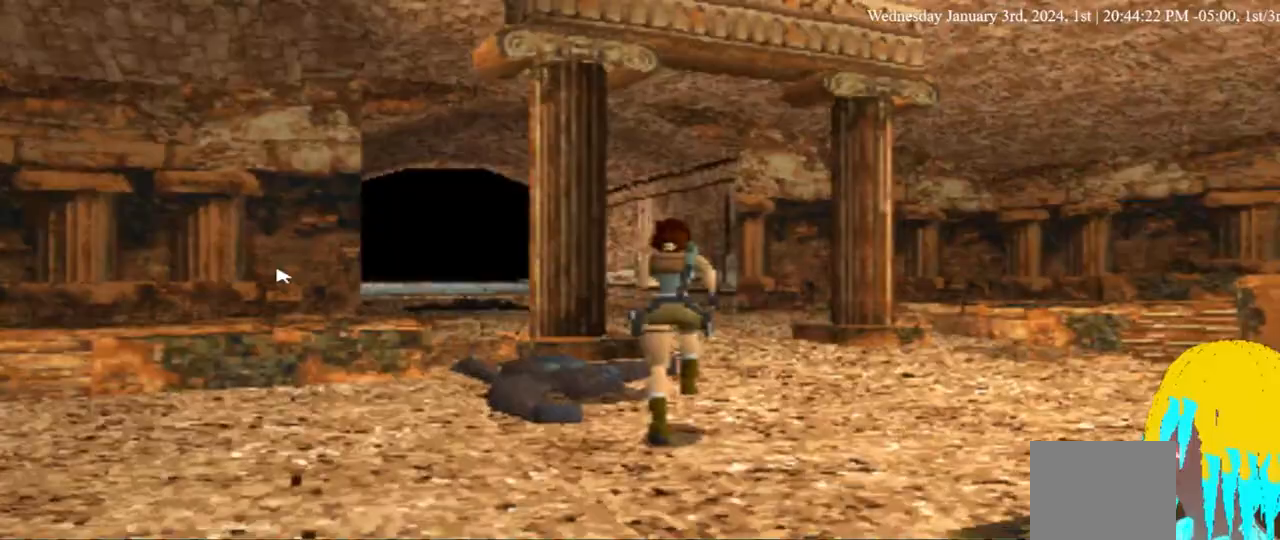
{"buttons": ["DPAD_UP"], "left_stick": "center", "right_stick": "center", "events": []}
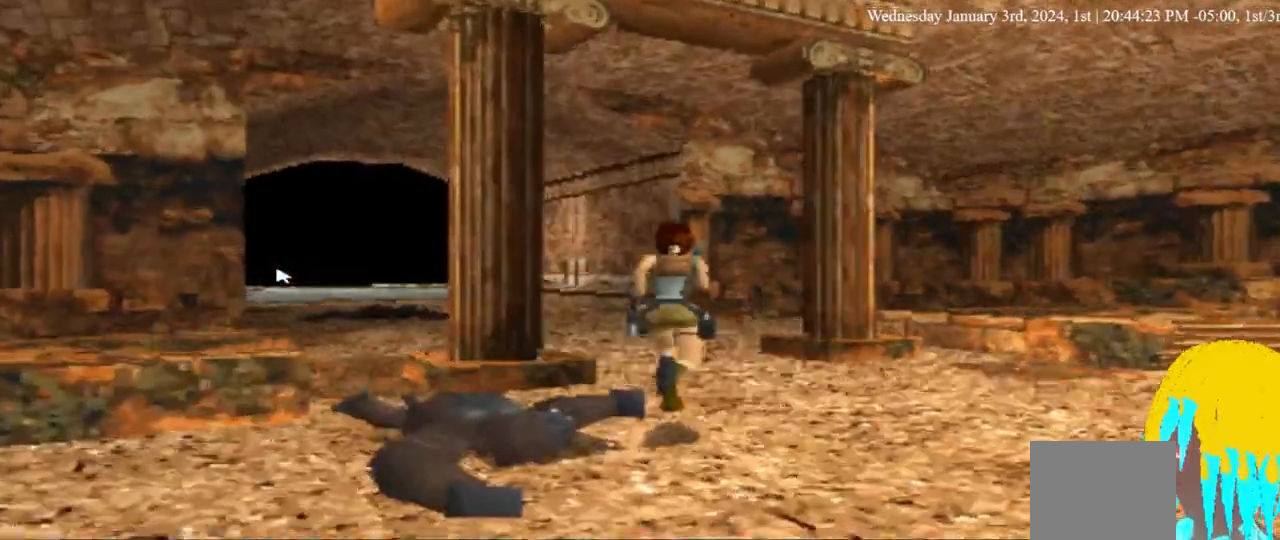
{"buttons": ["DPAD_UP", "DPAD_LEFT"], "left_stick": "center", "right_stick": "center", "events": [[67, "DPAD_LEFT", "down"], [167, "DPAD_LEFT", "up"], [433, "DPAD_LEFT", "down"]]}
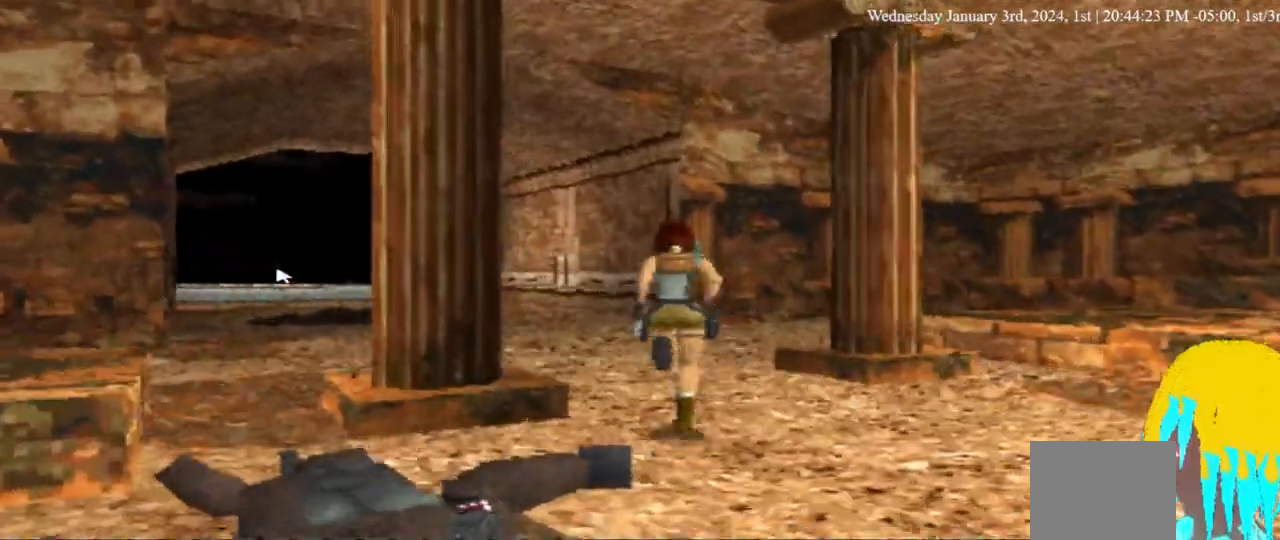
{"buttons": ["DPAD_UP", "DPAD_LEFT"], "left_stick": "center", "right_stick": "center", "events": []}
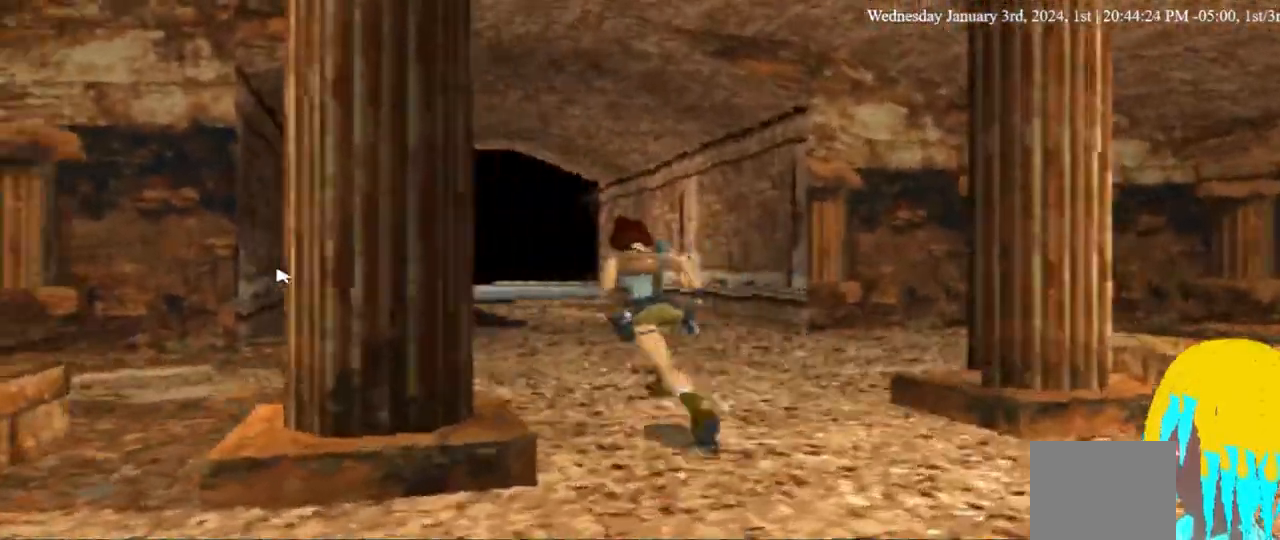
{"buttons": ["DPAD_UP", "DPAD_LEFT"], "left_stick": "center", "right_stick": "center", "events": []}
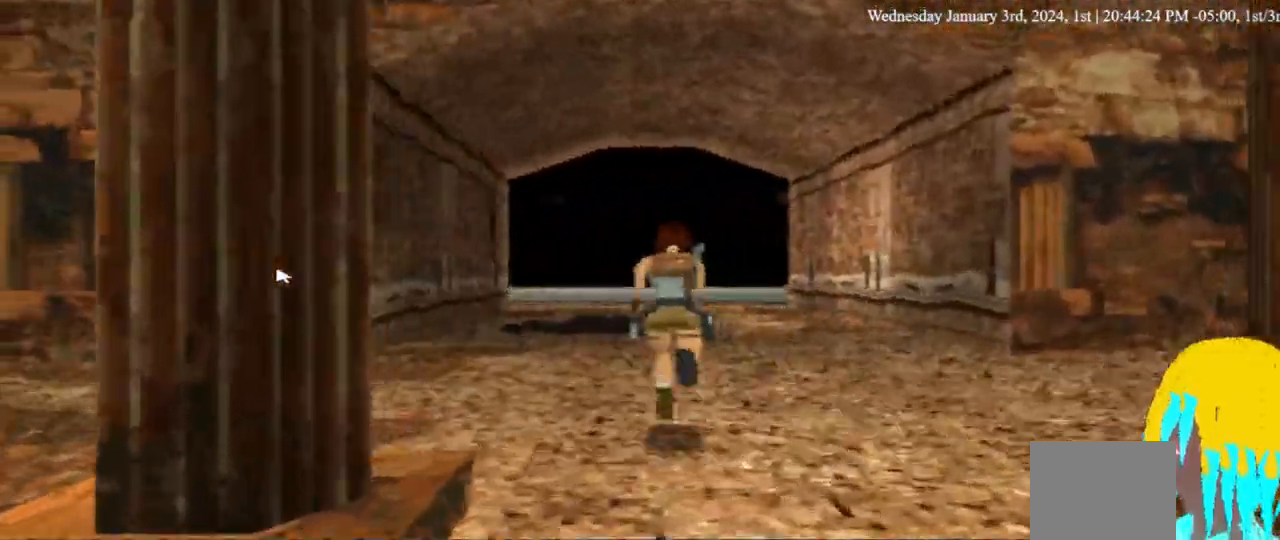
{"buttons": ["DPAD_UP"], "left_stick": "center", "right_stick": "center", "events": [[67, "DPAD_LEFT", "up"], [167, "DPAD_RIGHT", "down"], [267, "DPAD_RIGHT", "up"]]}
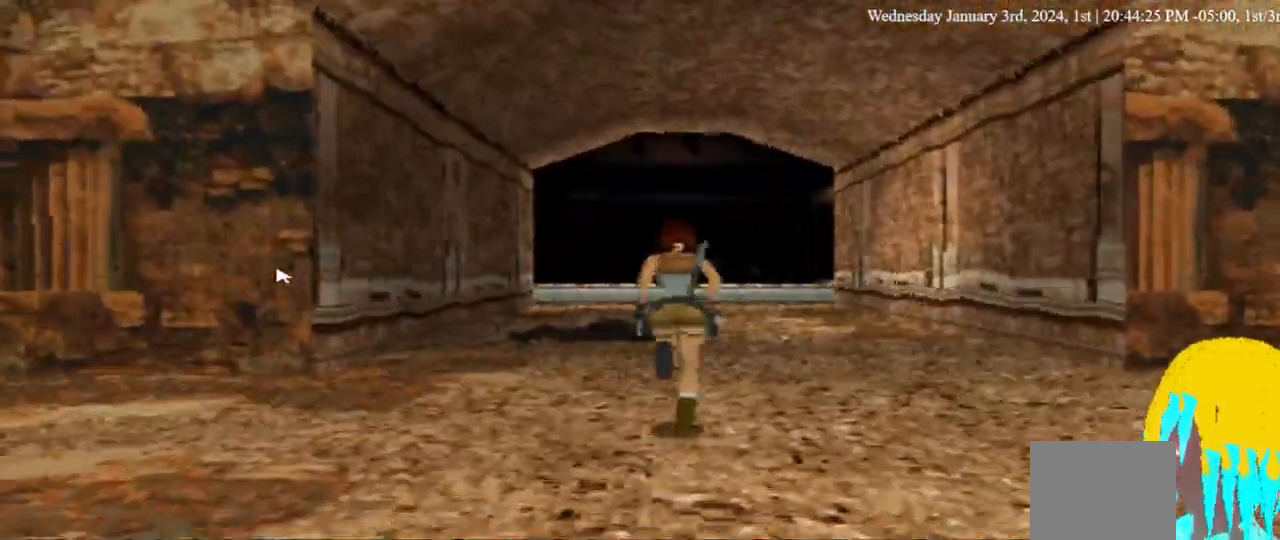
{"buttons": ["DPAD_UP"], "left_stick": "center", "right_stick": "center", "events": []}
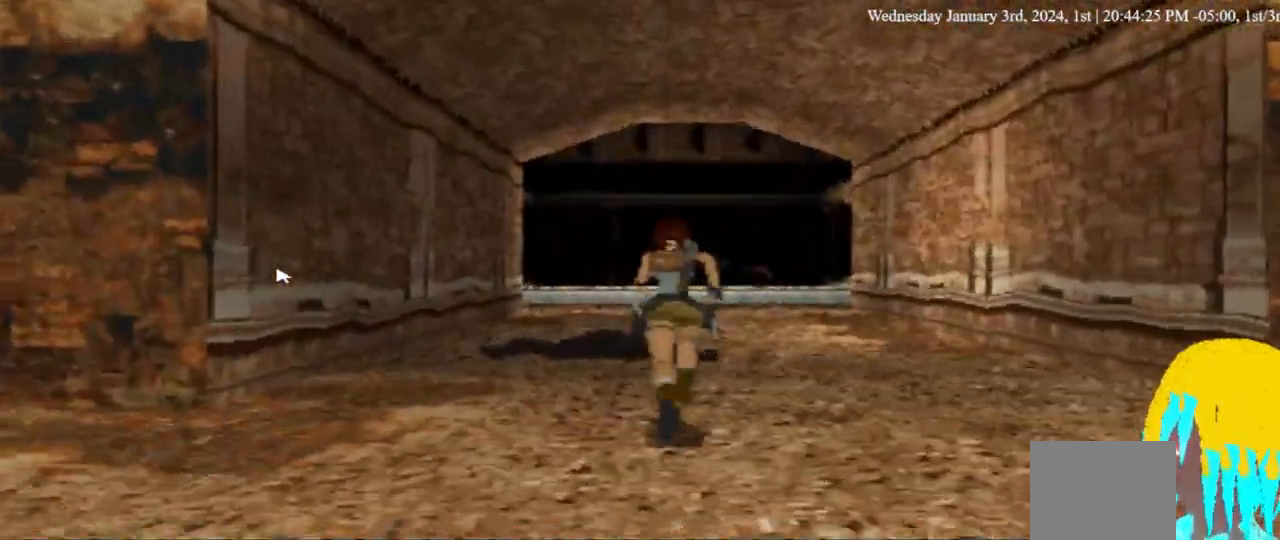
{"buttons": ["DPAD_UP"], "left_stick": "center", "right_stick": "center", "events": []}
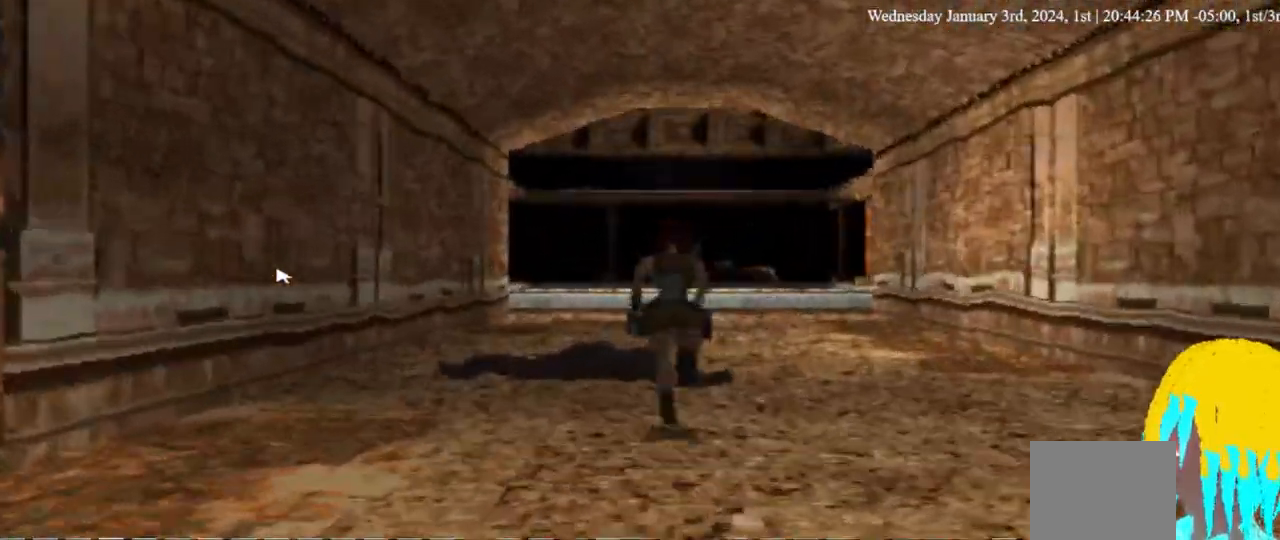
{"buttons": ["DPAD_UP"], "left_stick": "center", "right_stick": "center", "events": []}
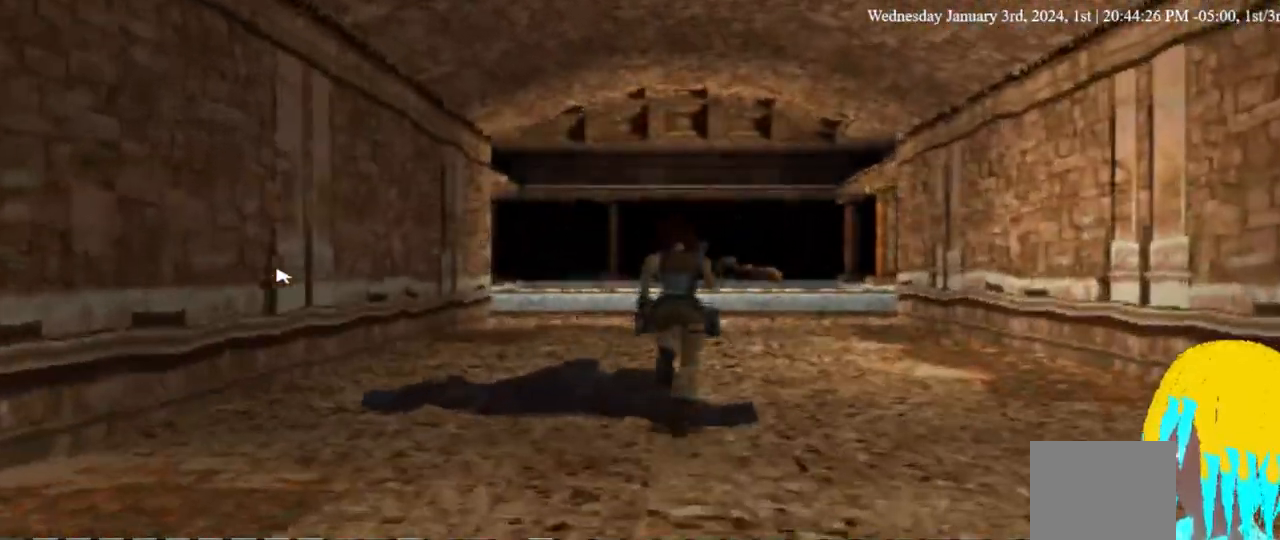
{"buttons": ["DPAD_UP"], "left_stick": "center", "right_stick": "center", "events": []}